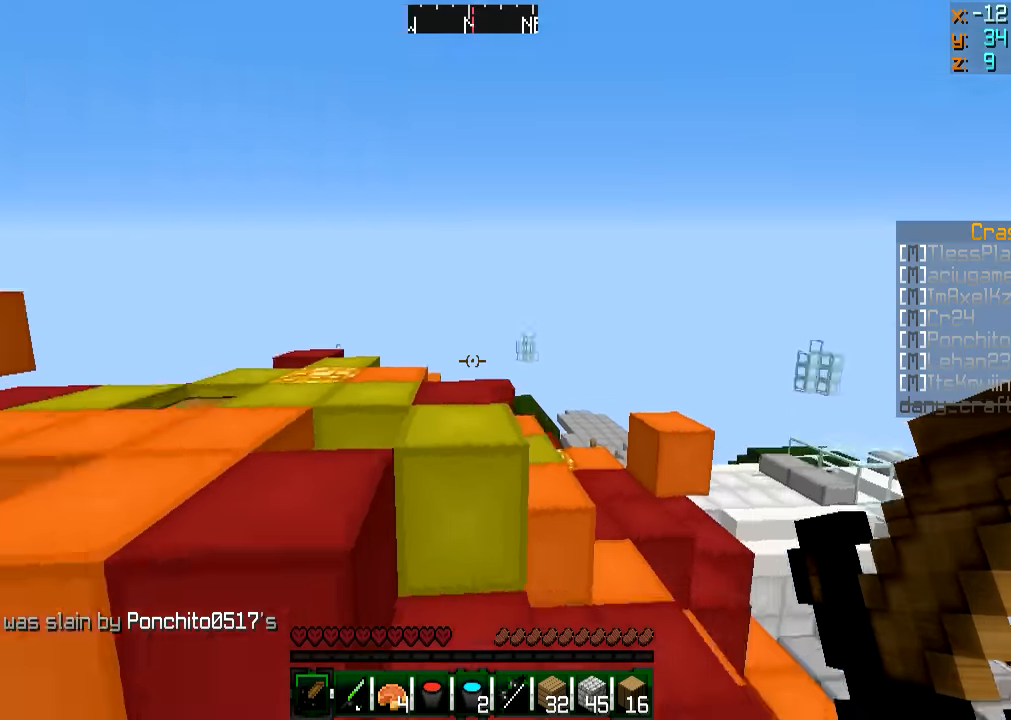
Gameplay with keyboard and mouse; each line is a JSON object with the keys and mouse buttons held at the frame after it. "events" lists presses ("down") and releases ("up") of "a", "d", "s", "w", "mouse_left" and "mouse_right" between this image and that frame as [ms after this image, input, new state], when the widget could be followed in between. "mouse_left", "mouse_right" = the "left", "right" buttons of the "mouse" list. No other keys are recorded. Fast repeated clicks can show as one long hold. Mouse movement is not recorded.
{"keys": ["w"], "mouse": [], "events": [[117, "a", "down"], [167, "a", "up"], [367, "a", "down"], [467, "a", "up"]]}
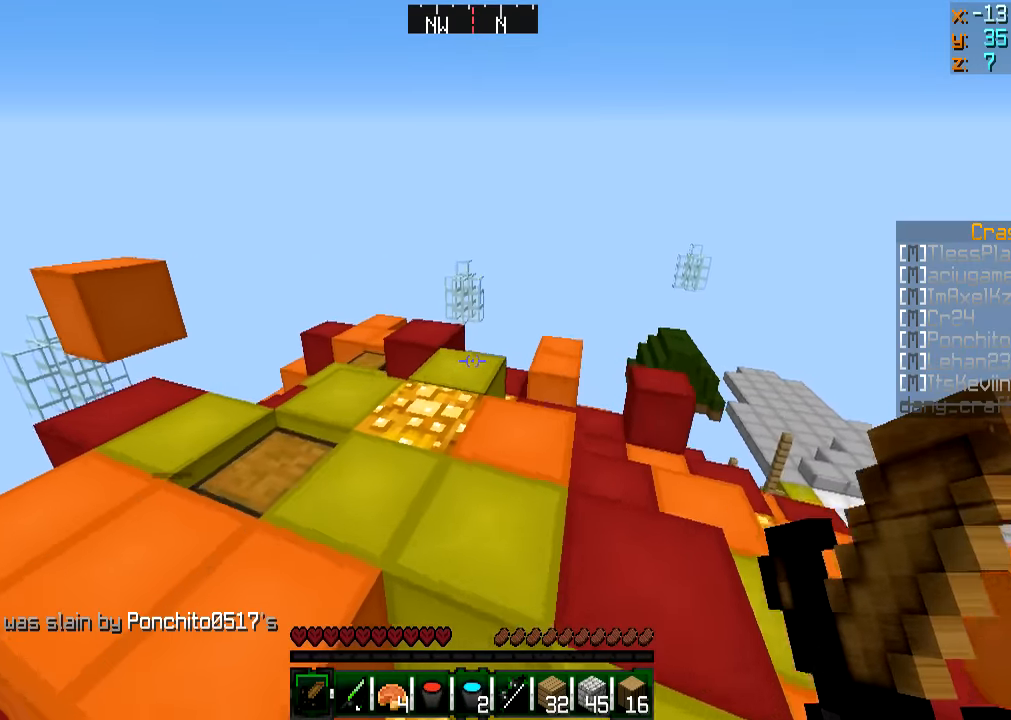
{"keys": ["w"], "mouse": [], "events": [[67, "a", "down"], [267, "a", "up"]]}
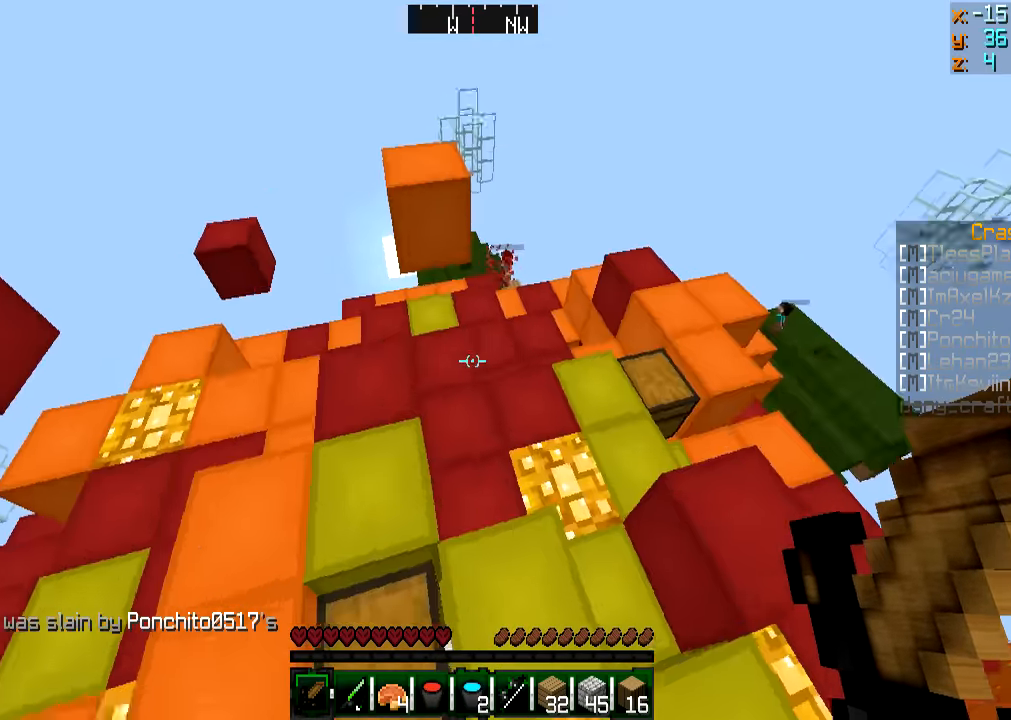
{"keys": ["d", "w"], "mouse": [], "events": [[17, "a", "down"], [217, "a", "up"], [251, "d", "down"]]}
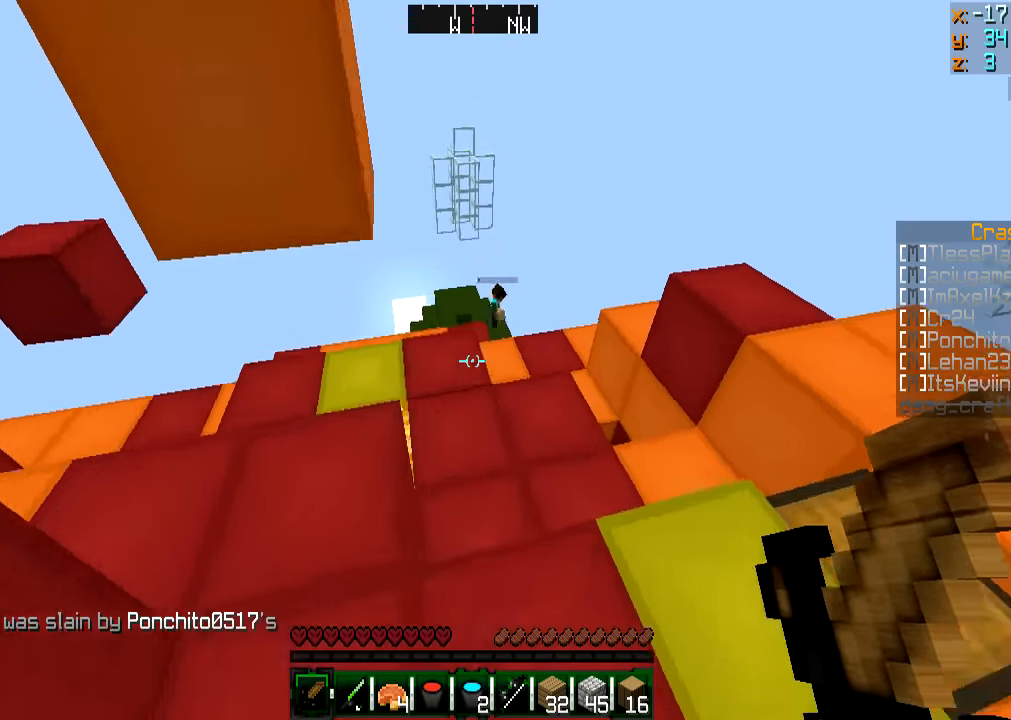
{"keys": ["w"], "mouse": [], "events": [[67, "d", "up"]]}
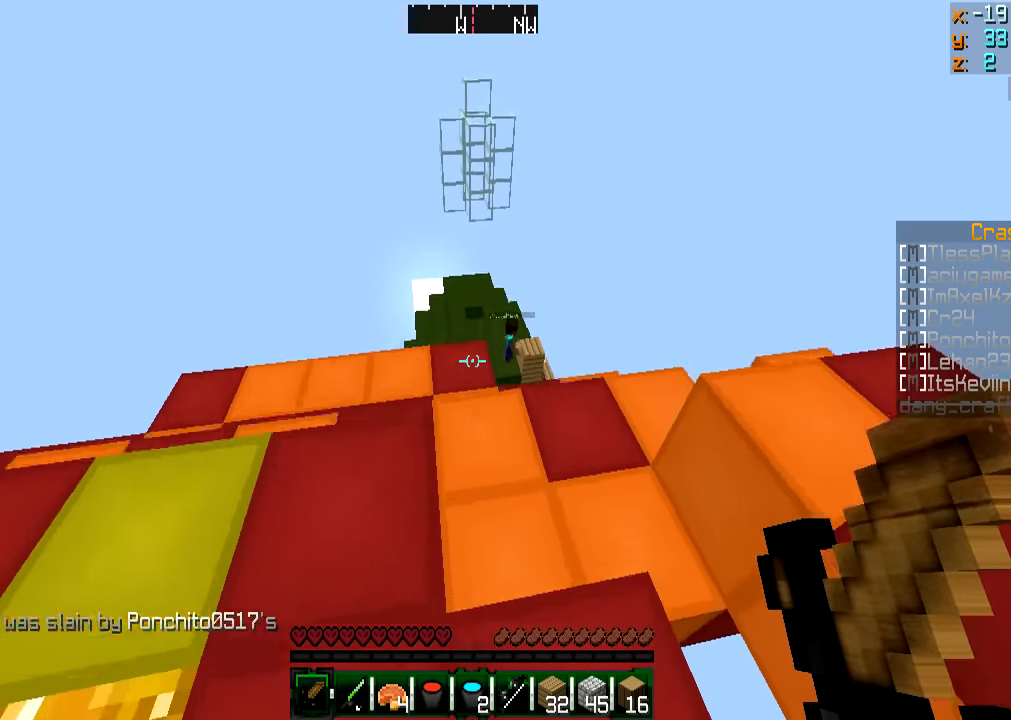
{"keys": ["w"], "mouse": [], "events": []}
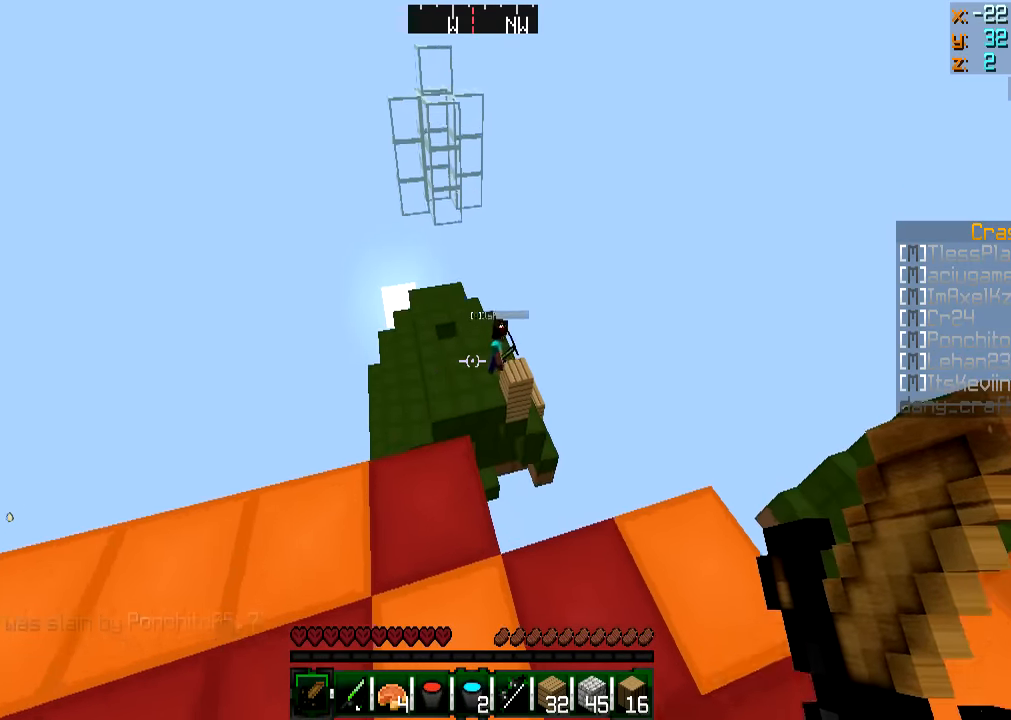
{"keys": [], "mouse": [], "events": [[117, "w", "up"]]}
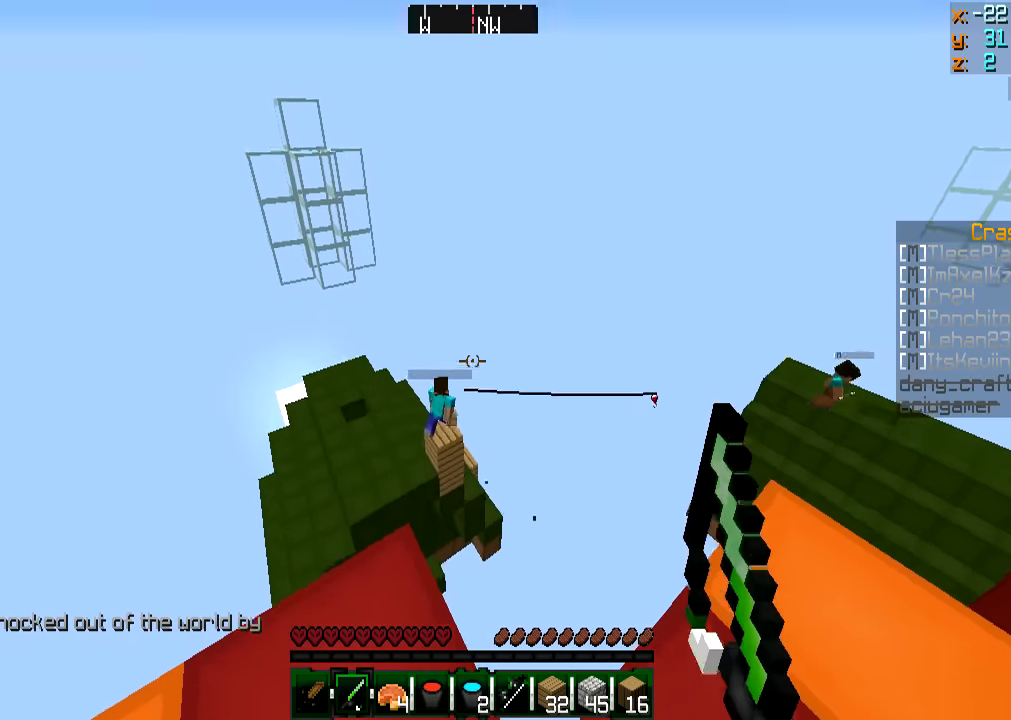
{"keys": ["a", "w"], "mouse": ["right"], "events": [[17, "w", "down"], [100, "a", "down"], [451, "mouse_right", "down"]]}